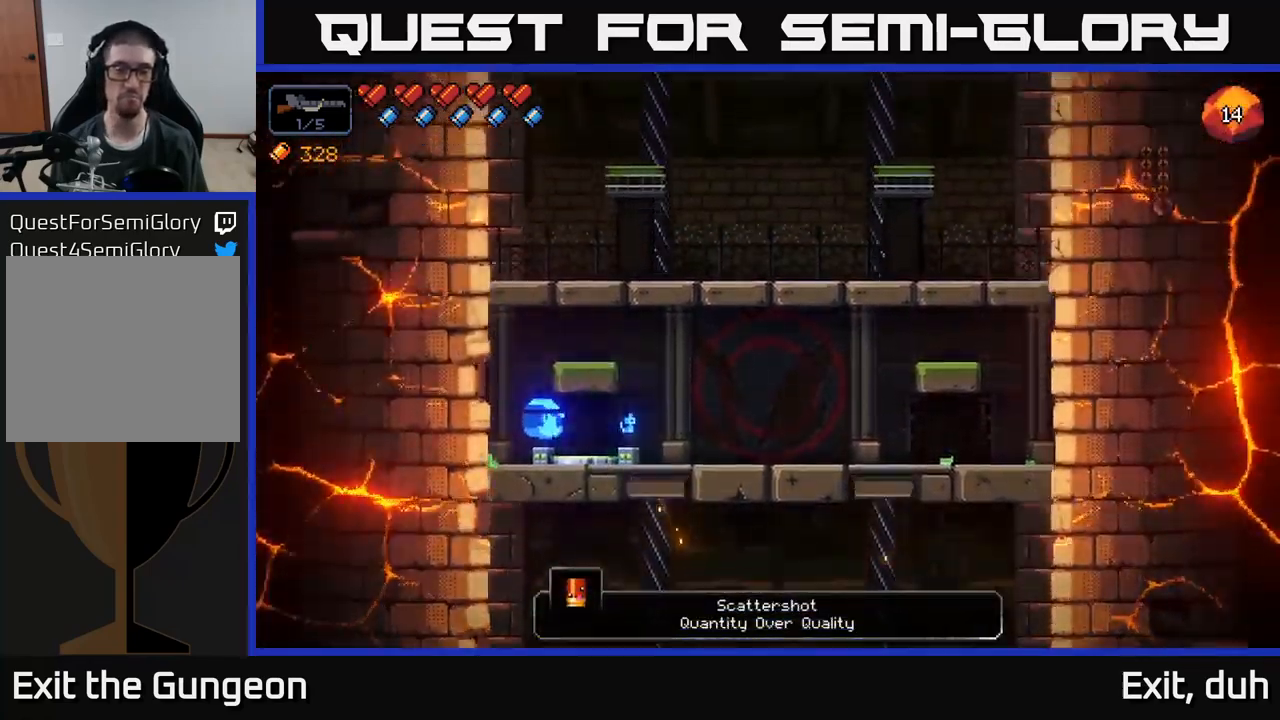
Gameplay with a controller (Xbox layout); each line is a JSON object with the inputs held at the frame after it. "events" lists button and stick changes between this image and that frame as [ms after this image, input, new state], when the widget could be followed in between.
{"buttons": [], "left_stick": "center", "right_stick": "center", "events": []}
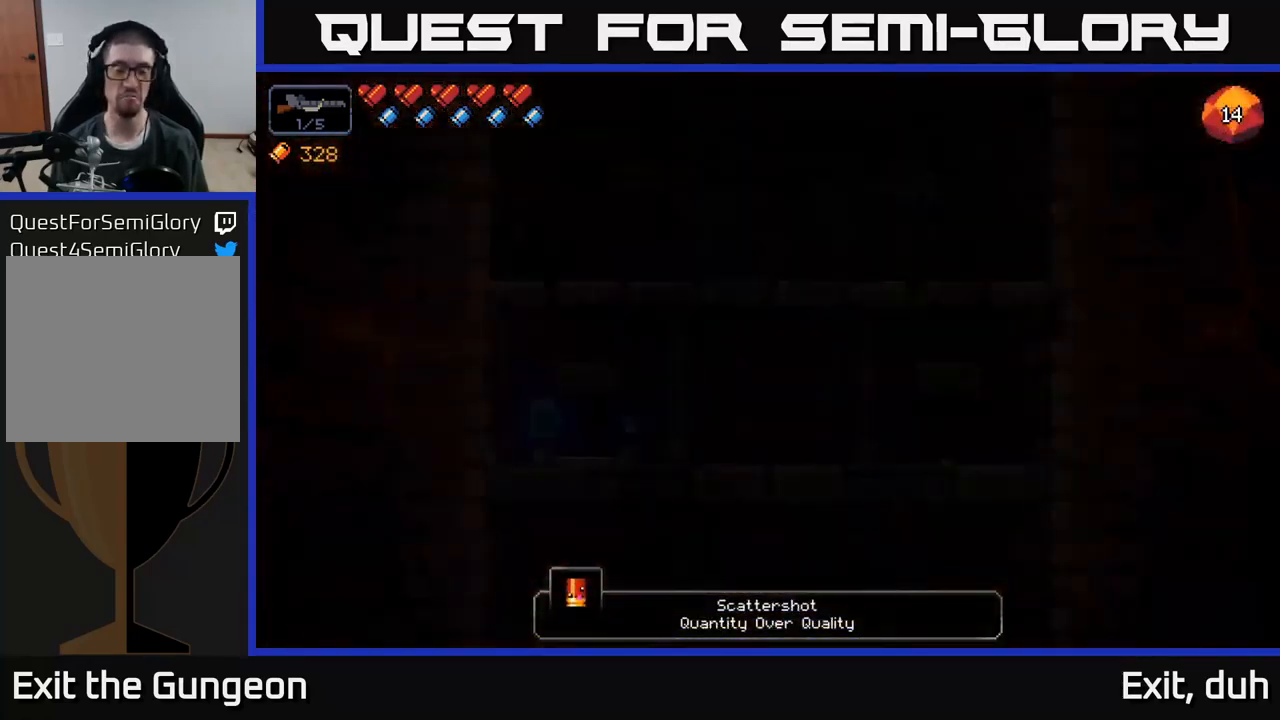
{"buttons": [], "left_stick": "center", "right_stick": "center", "events": []}
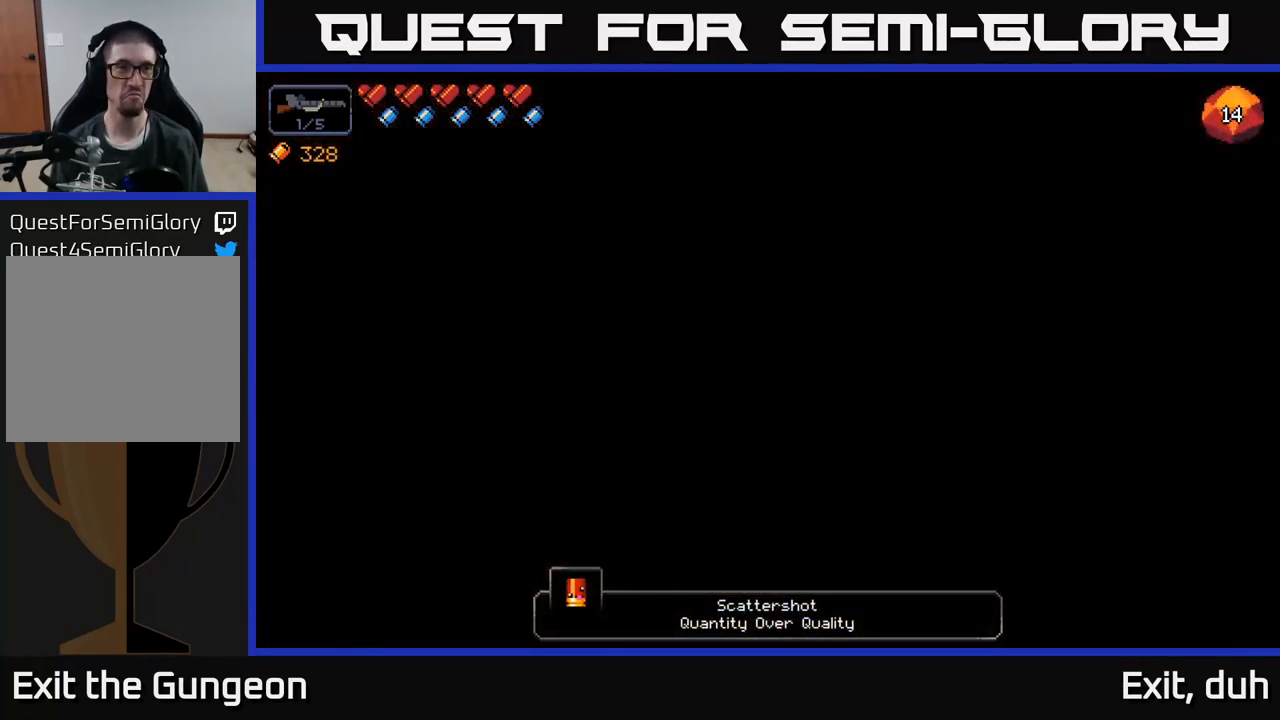
{"buttons": [], "left_stick": "center", "right_stick": "center", "events": []}
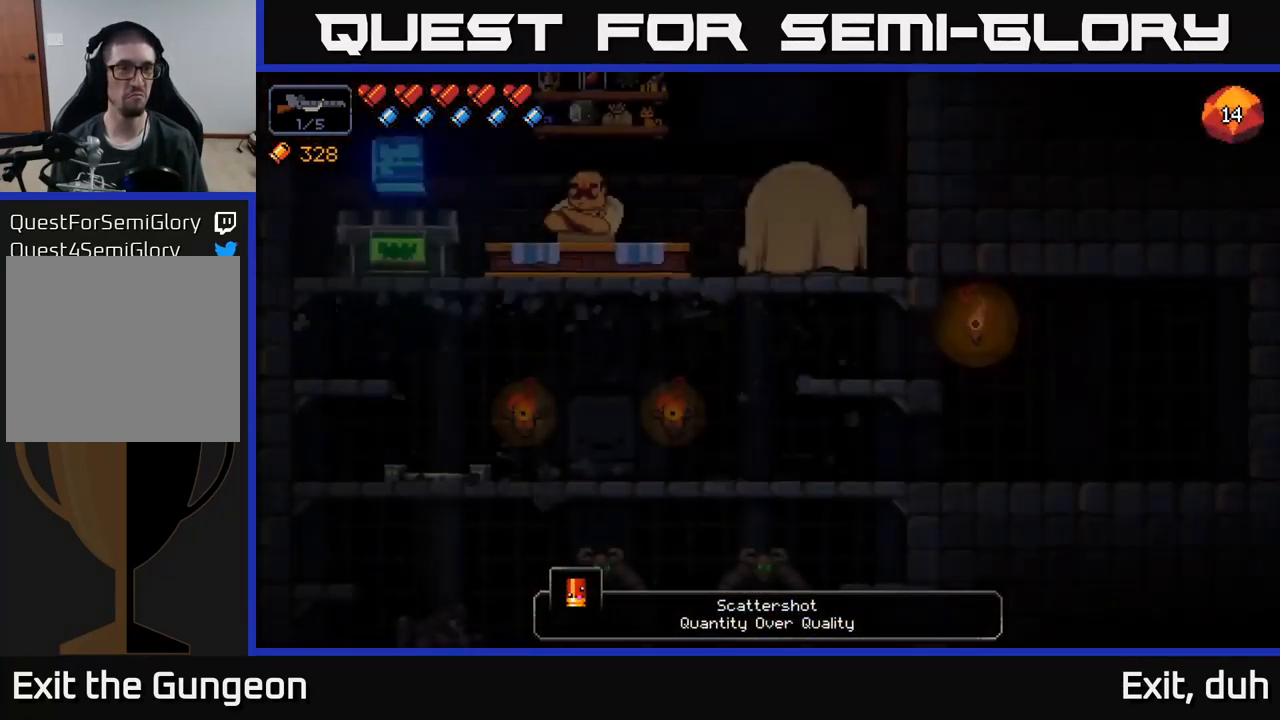
{"buttons": [], "left_stick": "center", "right_stick": "center", "events": []}
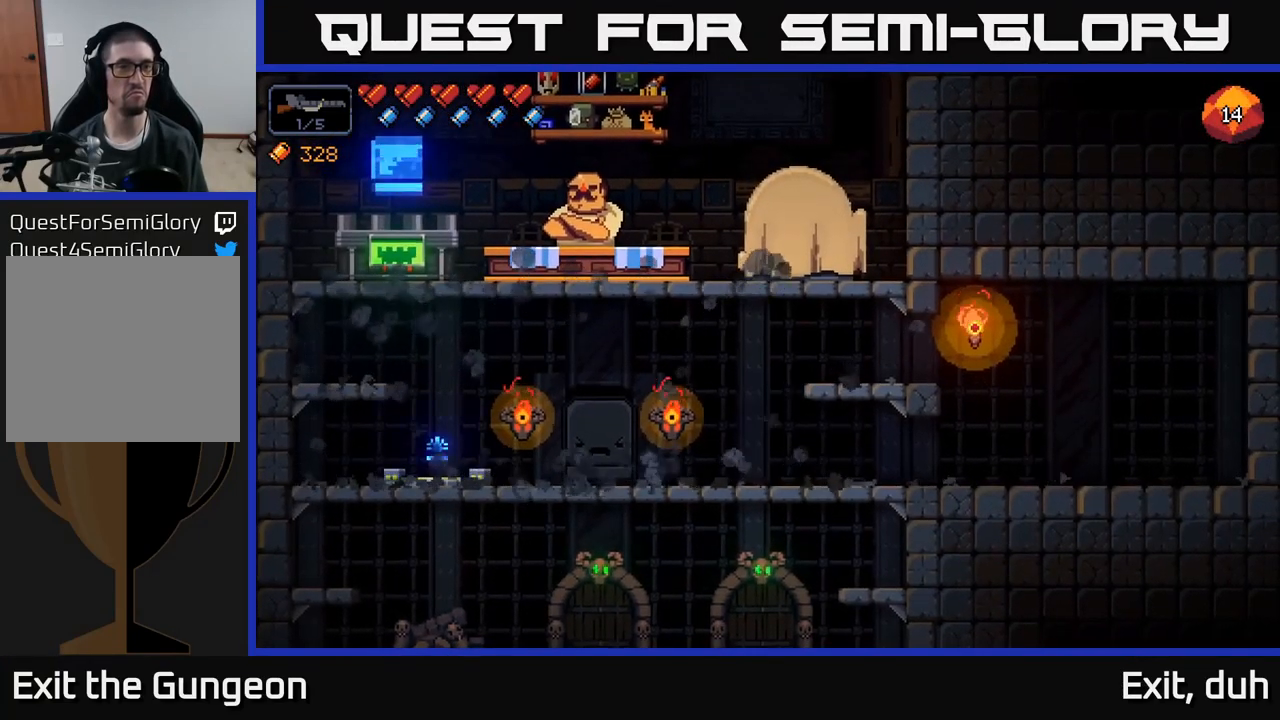
{"buttons": [], "left_stick": "left", "right_stick": "center", "events": [[100, "left_stick", "left"]]}
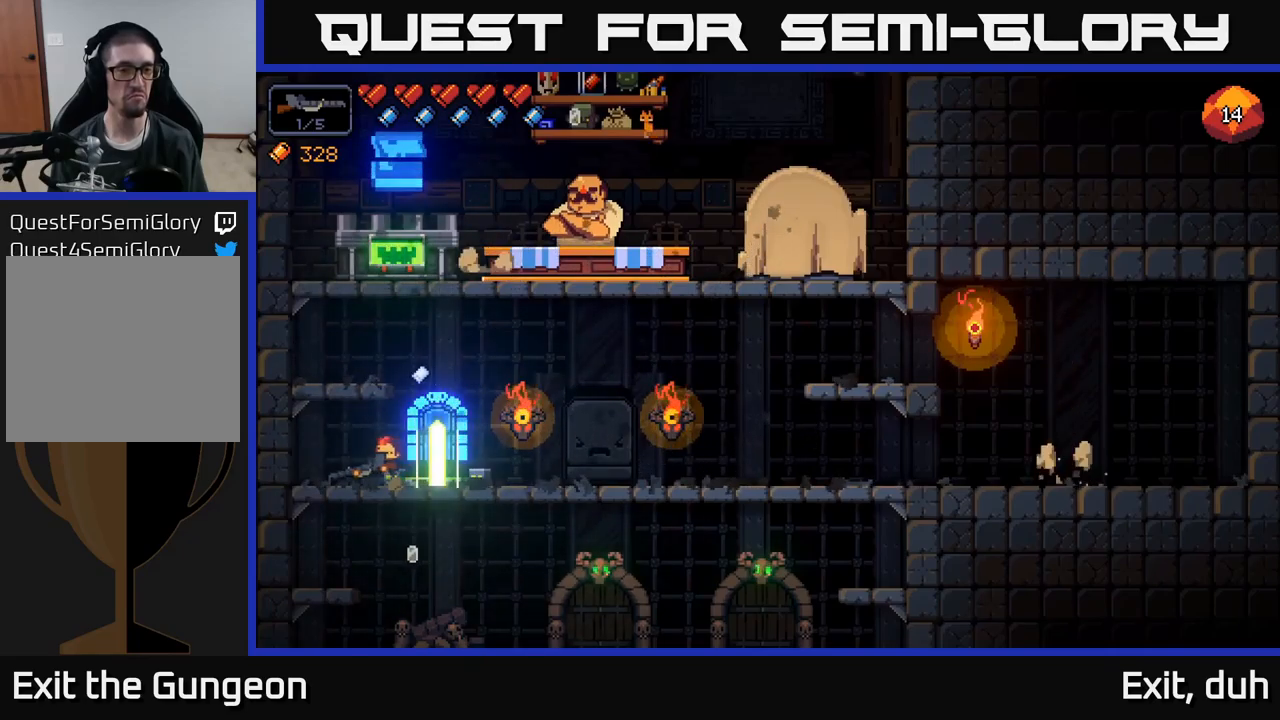
{"buttons": ["A"], "left_stick": "center", "right_stick": "center", "events": [[234, "left_stick", "center"], [400, "A", "down"]]}
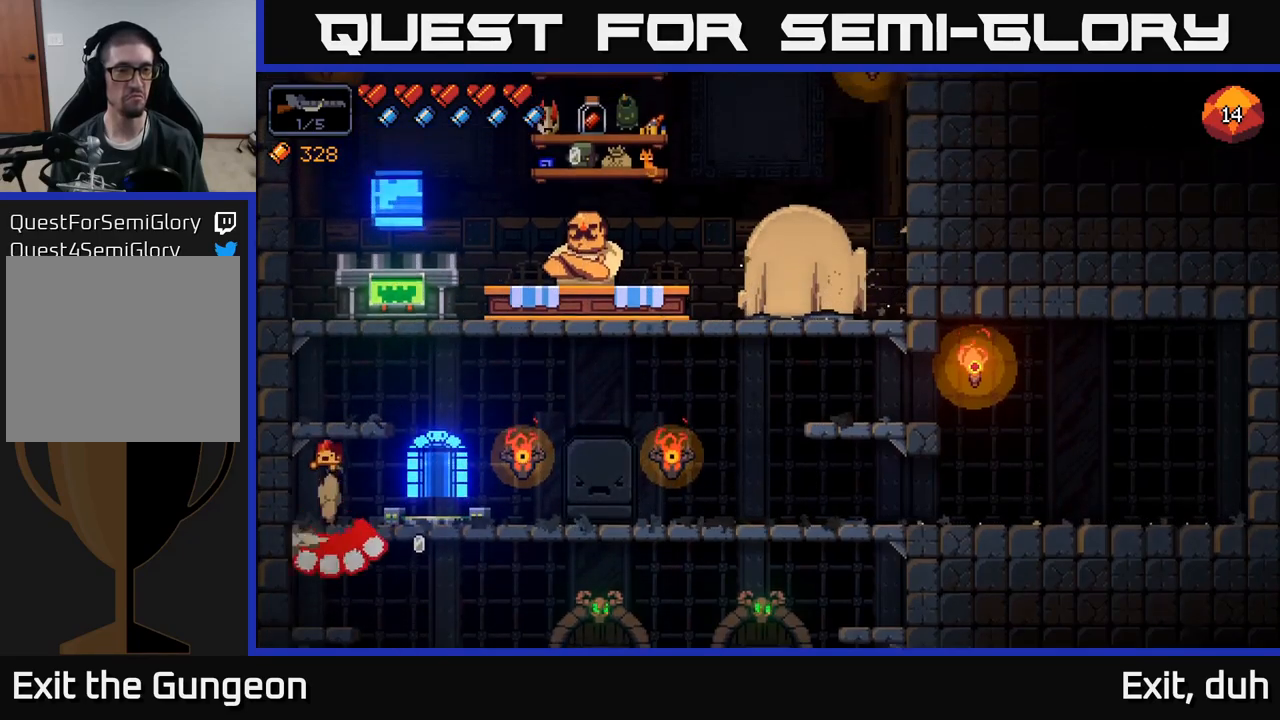
{"buttons": [], "left_stick": "center", "right_stick": "center", "events": [[84, "A", "up"]]}
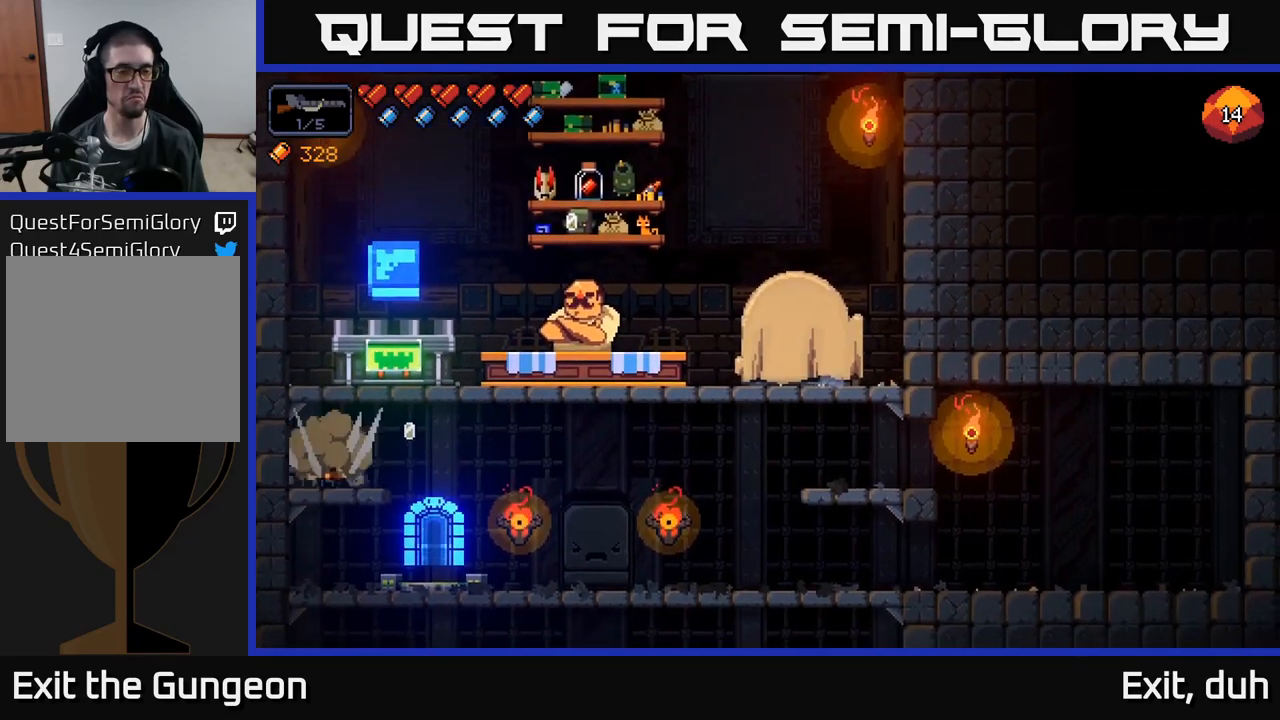
{"buttons": [], "left_stick": "center", "right_stick": "center", "events": [[34, "A", "down"], [50, "left_stick", "right"], [150, "A", "up"], [234, "left_stick", "center"]]}
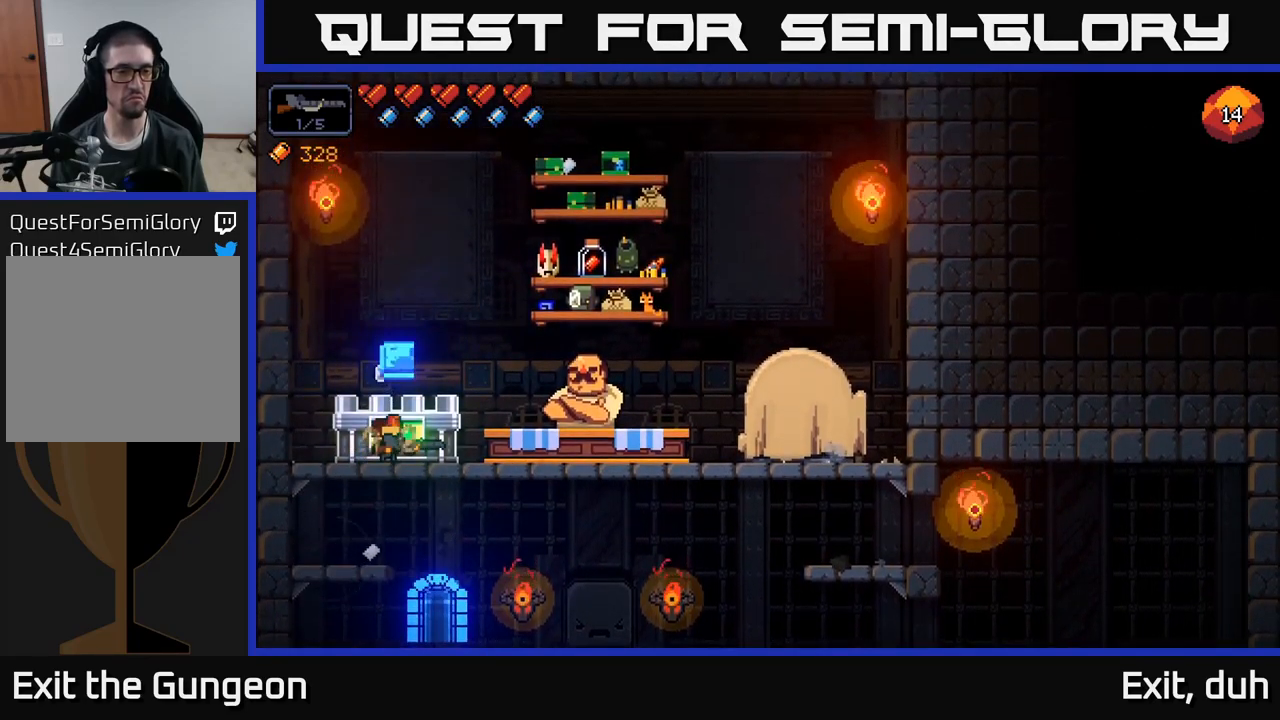
{"buttons": [], "left_stick": "right", "right_stick": "center", "events": [[50, "X", "down"], [117, "X", "up"], [250, "left_stick", "right"], [384, "left_stick", "center"], [450, "left_stick", "right"]]}
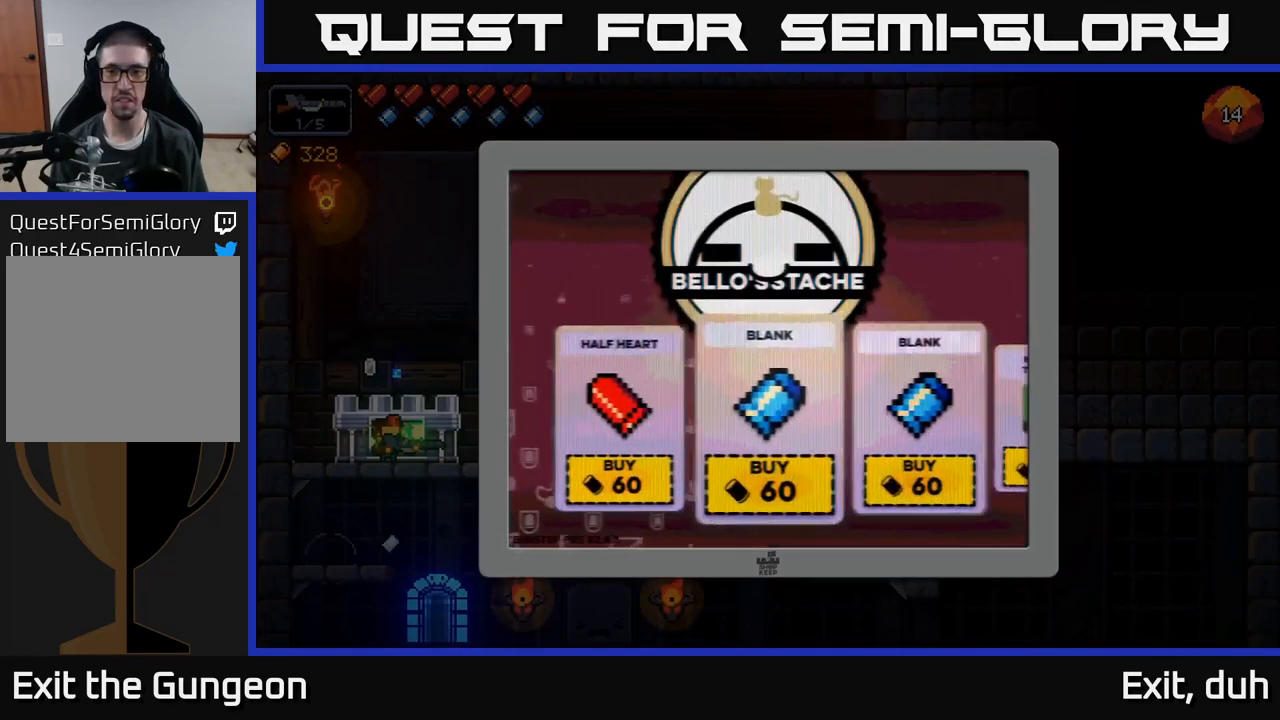
{"buttons": [], "left_stick": "center", "right_stick": "center", "events": [[67, "left_stick", "center"], [117, "left_stick", "right"], [484, "left_stick", "center"]]}
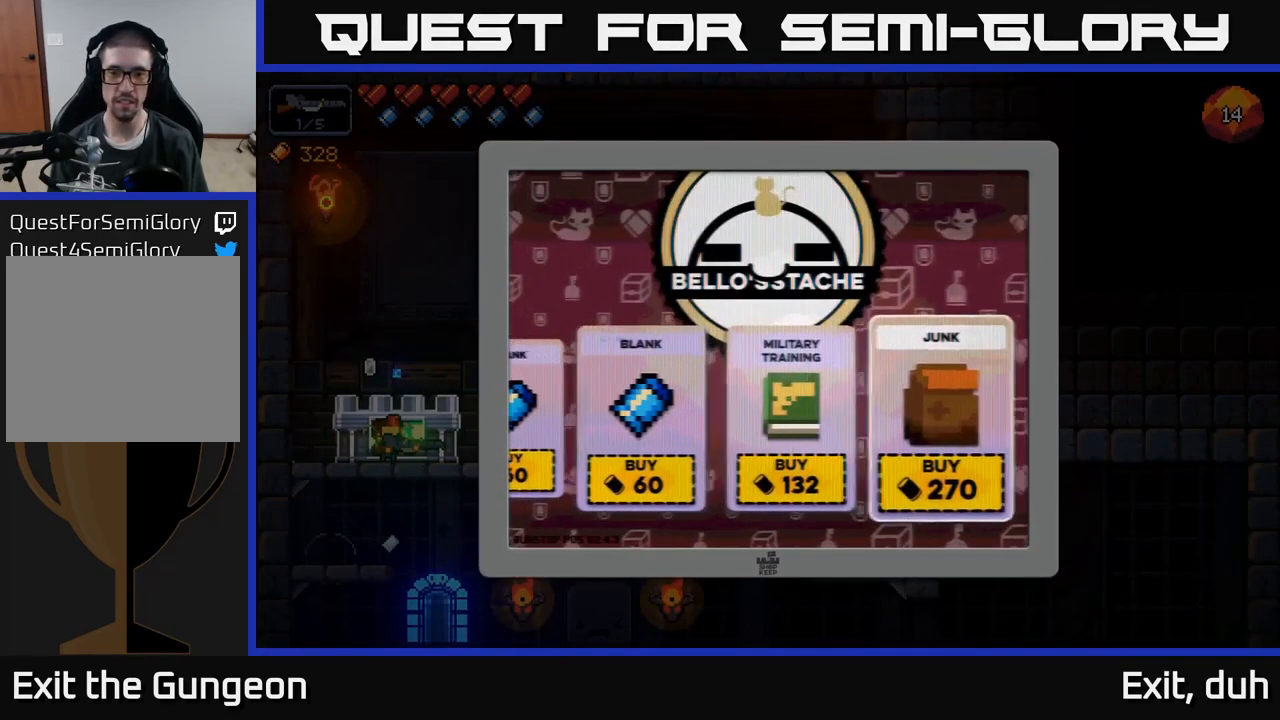
{"buttons": [], "left_stick": "center", "right_stick": "center", "events": []}
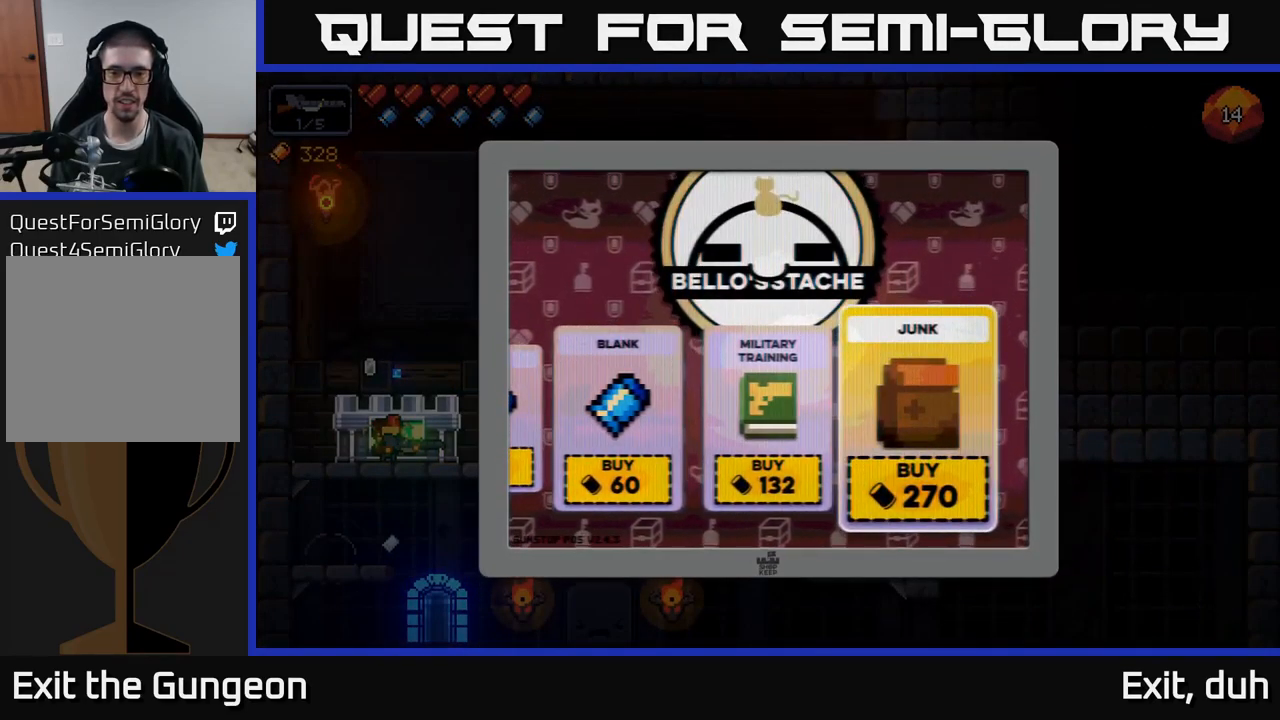
{"buttons": [], "left_stick": "center", "right_stick": "center", "events": []}
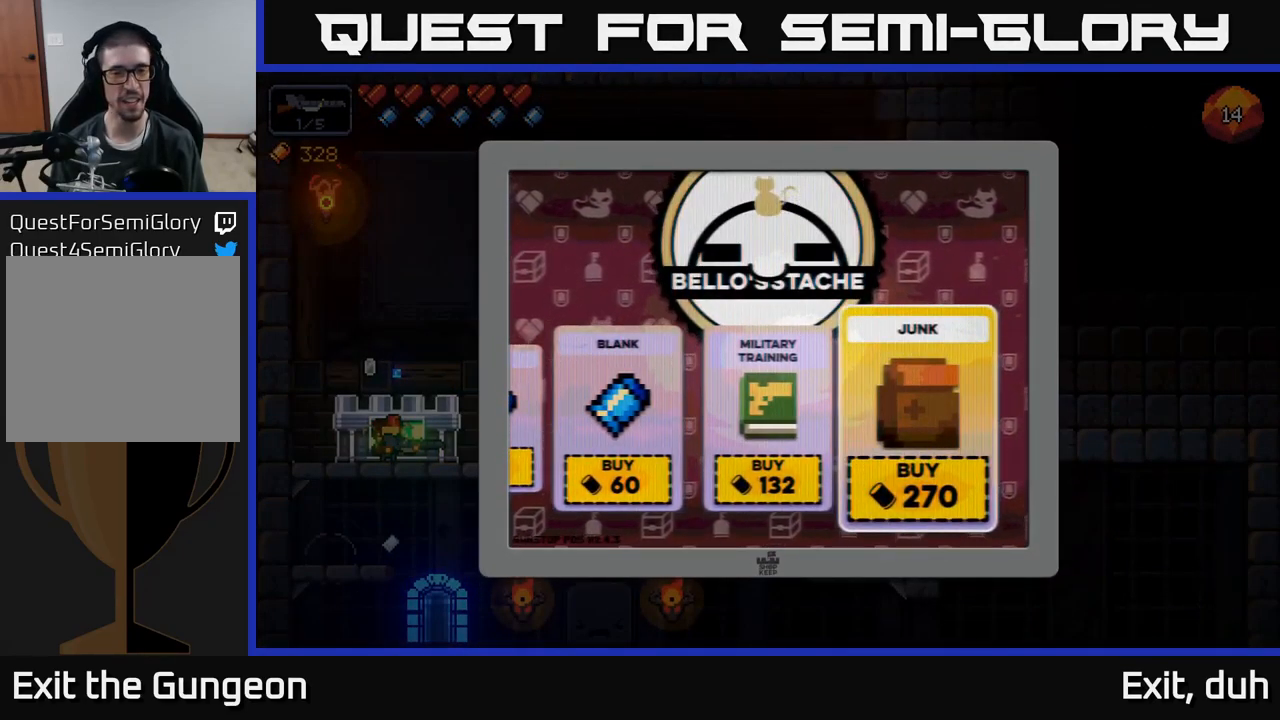
{"buttons": [], "left_stick": "center", "right_stick": "center", "events": []}
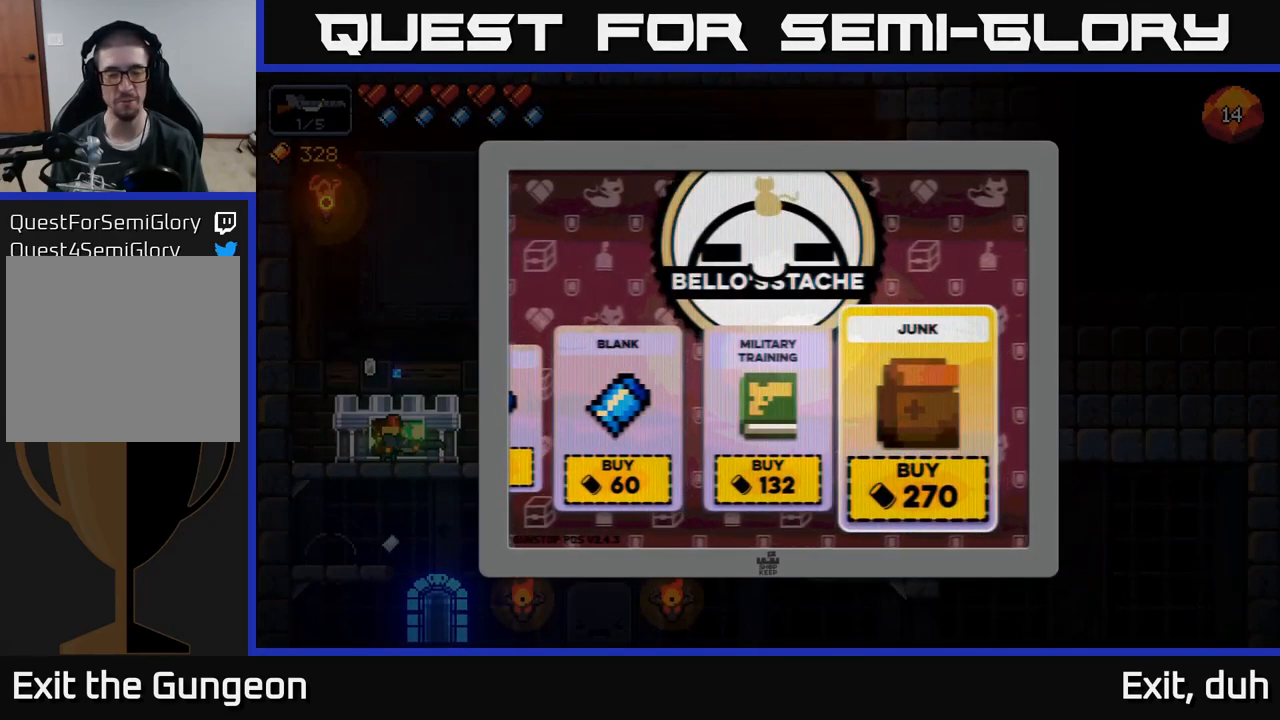
{"buttons": [], "left_stick": "center", "right_stick": "center", "events": []}
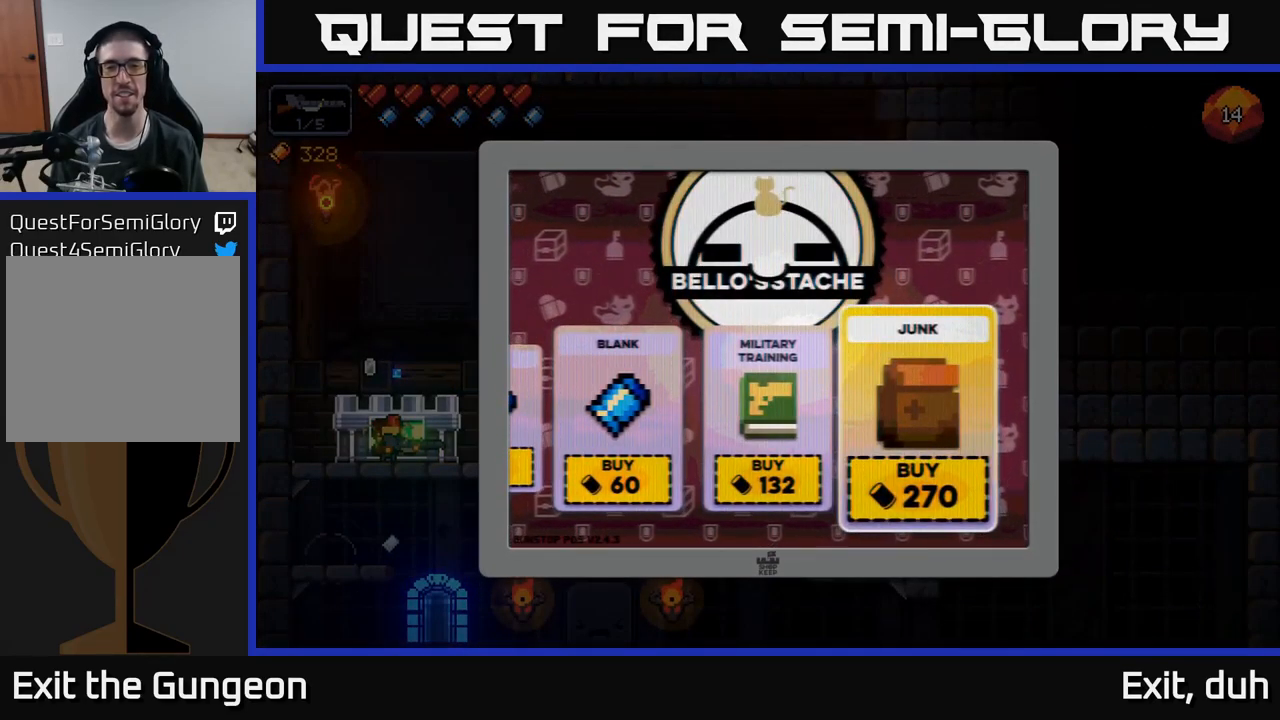
{"buttons": [], "left_stick": "center", "right_stick": "center", "events": [[167, "left_stick", "left"], [334, "left_stick", "center"]]}
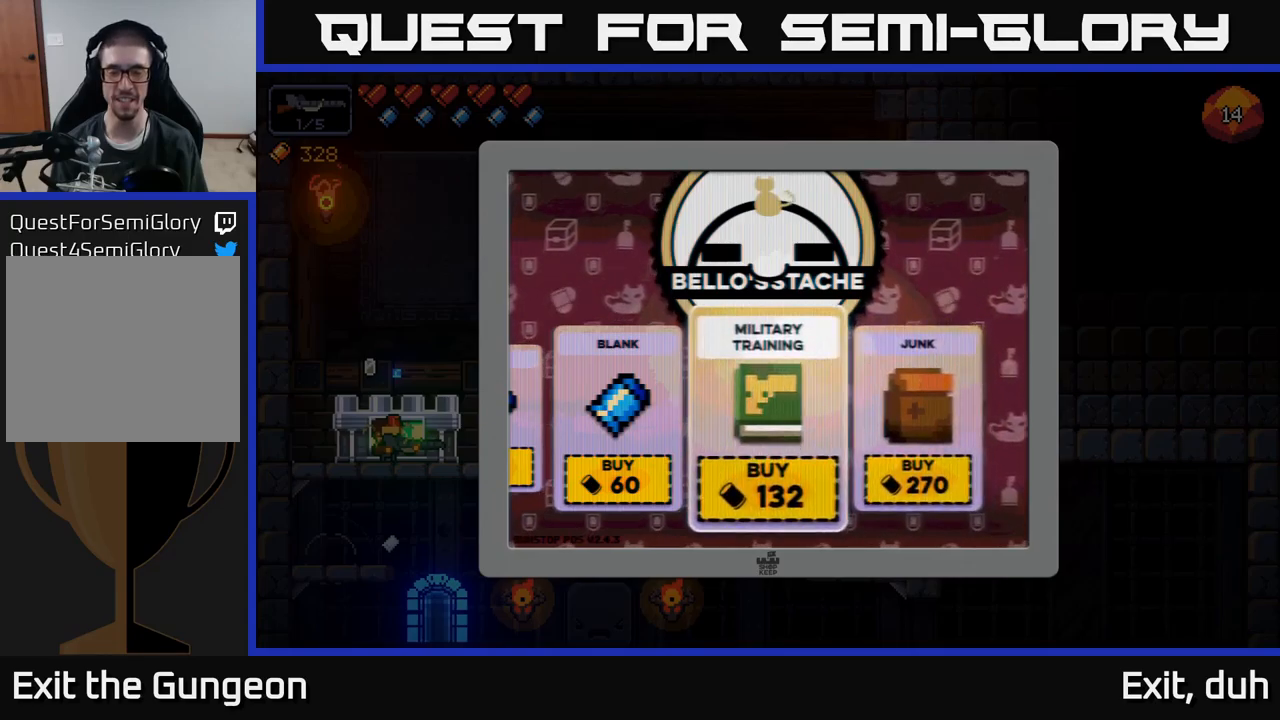
{"buttons": [], "left_stick": "center", "right_stick": "center", "events": [[50, "left_stick", "right"], [200, "left_stick", "center"], [383, "A", "down"], [450, "A", "up"]]}
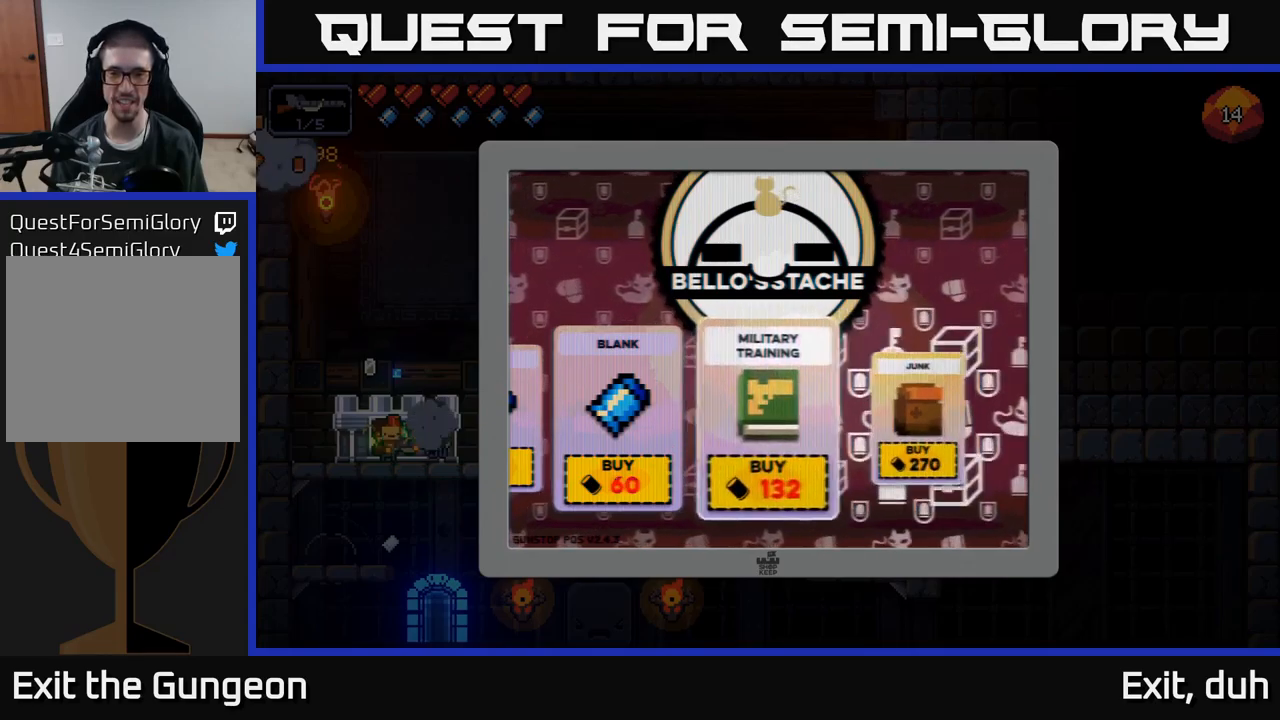
{"buttons": [], "left_stick": "right", "right_stick": "center", "events": [[316, "B", "down"], [400, "B", "up"], [500, "left_stick", "right"]]}
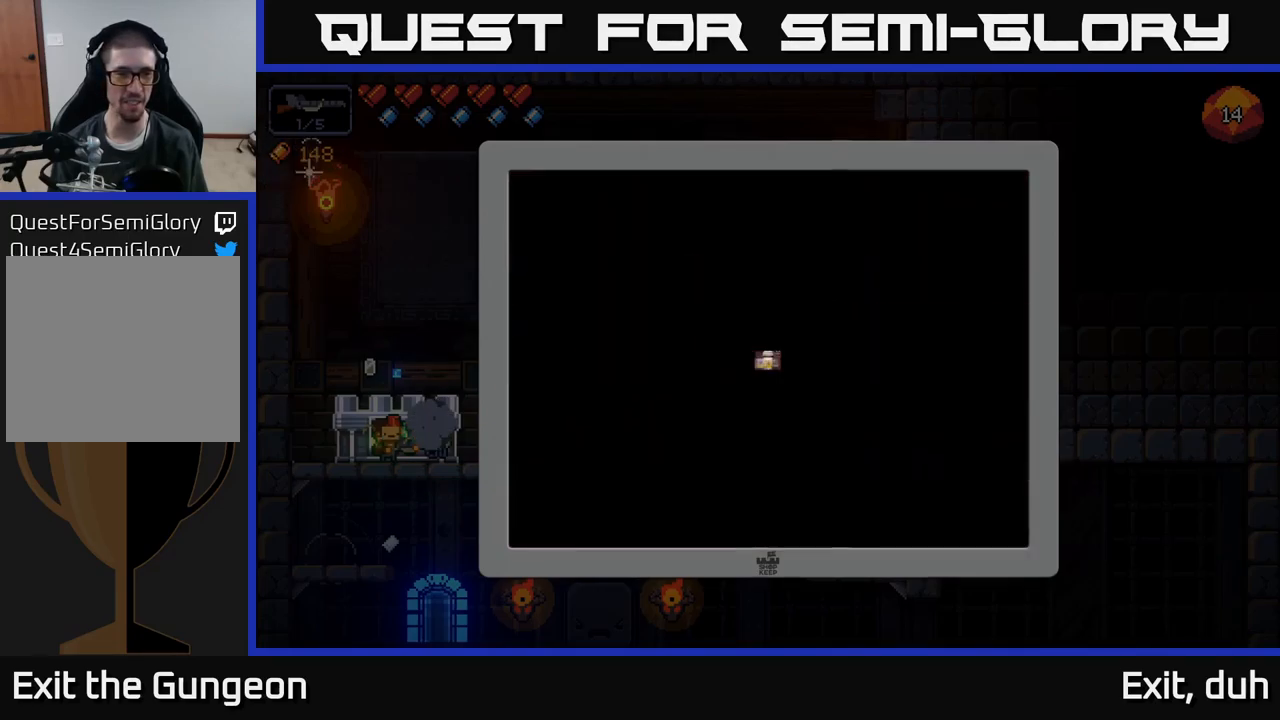
{"buttons": [], "left_stick": "right", "right_stick": "center", "events": []}
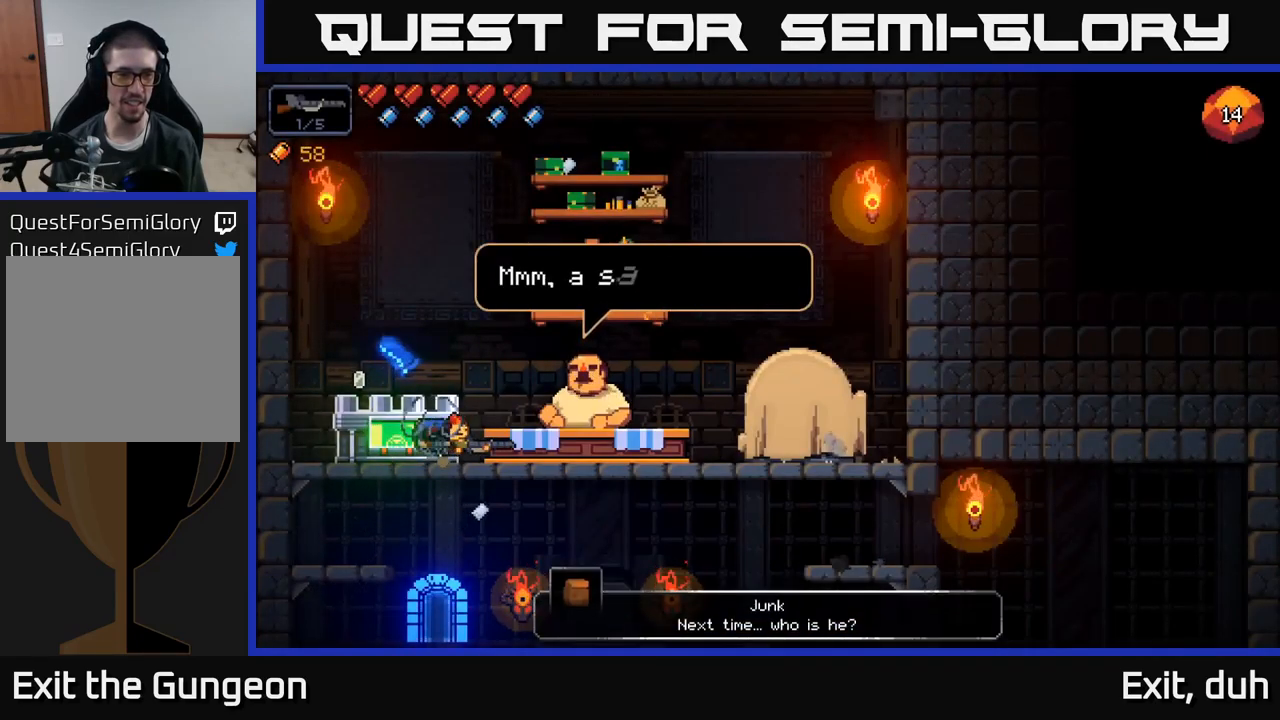
{"buttons": [], "left_stick": "center", "right_stick": "center", "events": [[166, "left_stick", "center"]]}
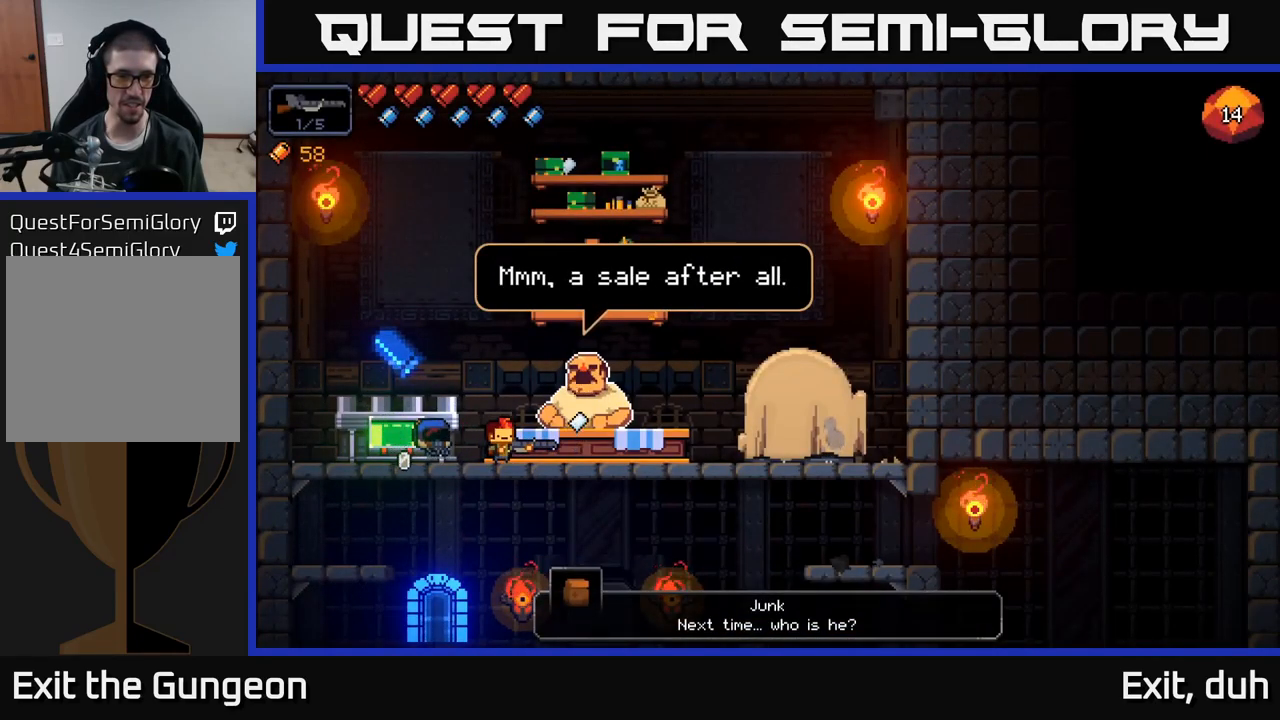
{"buttons": [], "left_stick": "right", "right_stick": "center", "events": [[16, "left_stick", "down"], [66, "A", "down"], [183, "A", "up"], [250, "left_stick", "right"]]}
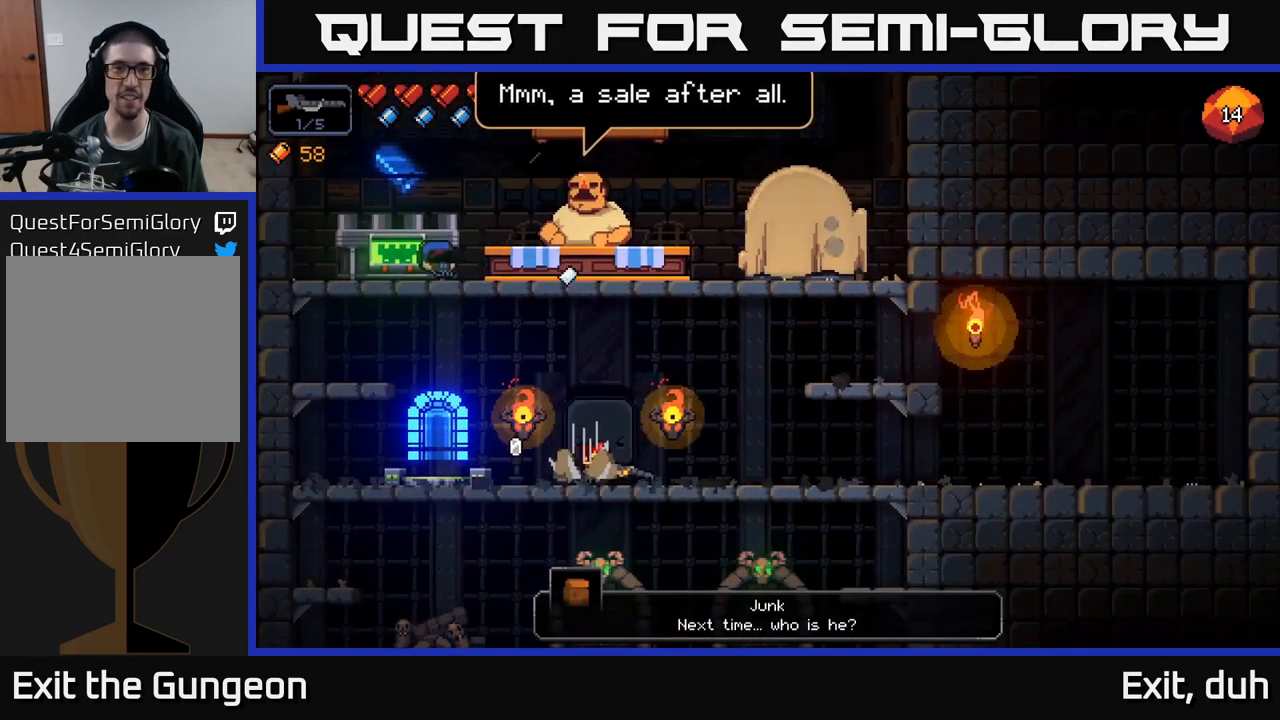
{"buttons": [], "left_stick": "right", "right_stick": "center", "events": []}
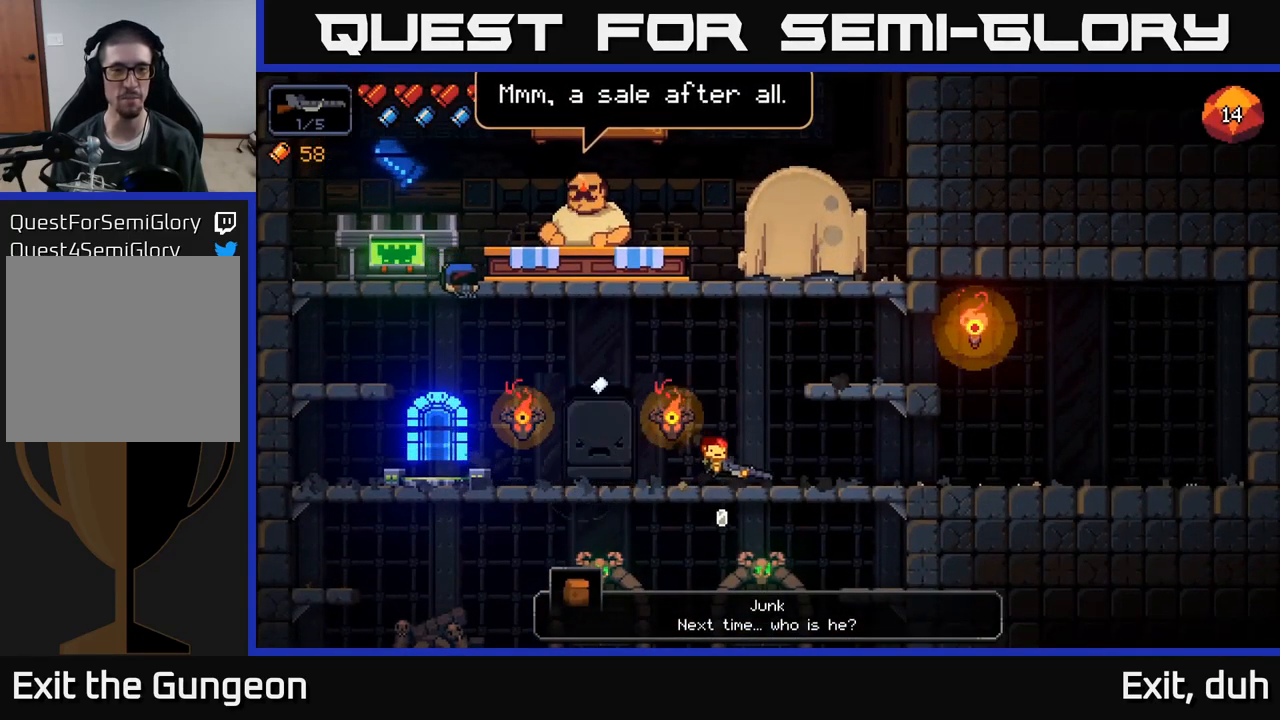
{"buttons": ["A"], "left_stick": "left", "right_stick": "center", "events": [[200, "left_stick", "left"], [433, "A", "down"]]}
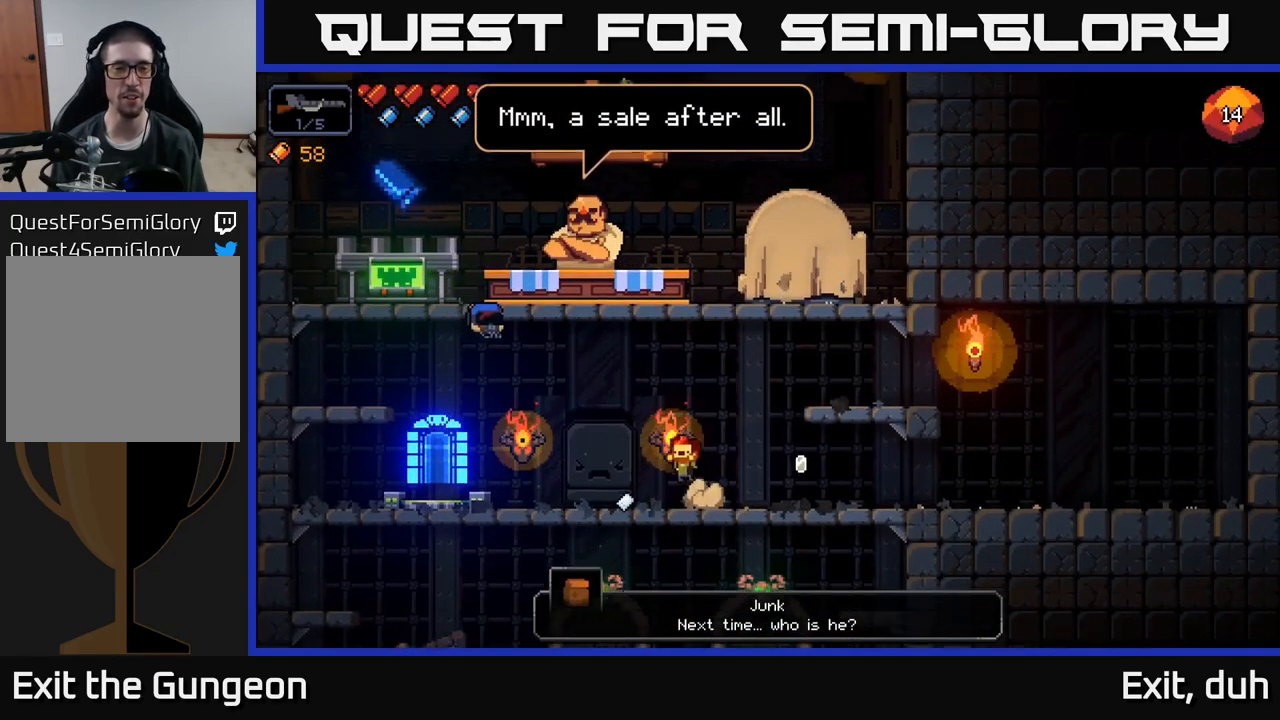
{"buttons": [], "left_stick": "center", "right_stick": "center", "events": [[150, "A", "up"], [300, "A", "down"], [433, "A", "up"], [450, "left_stick", "center"]]}
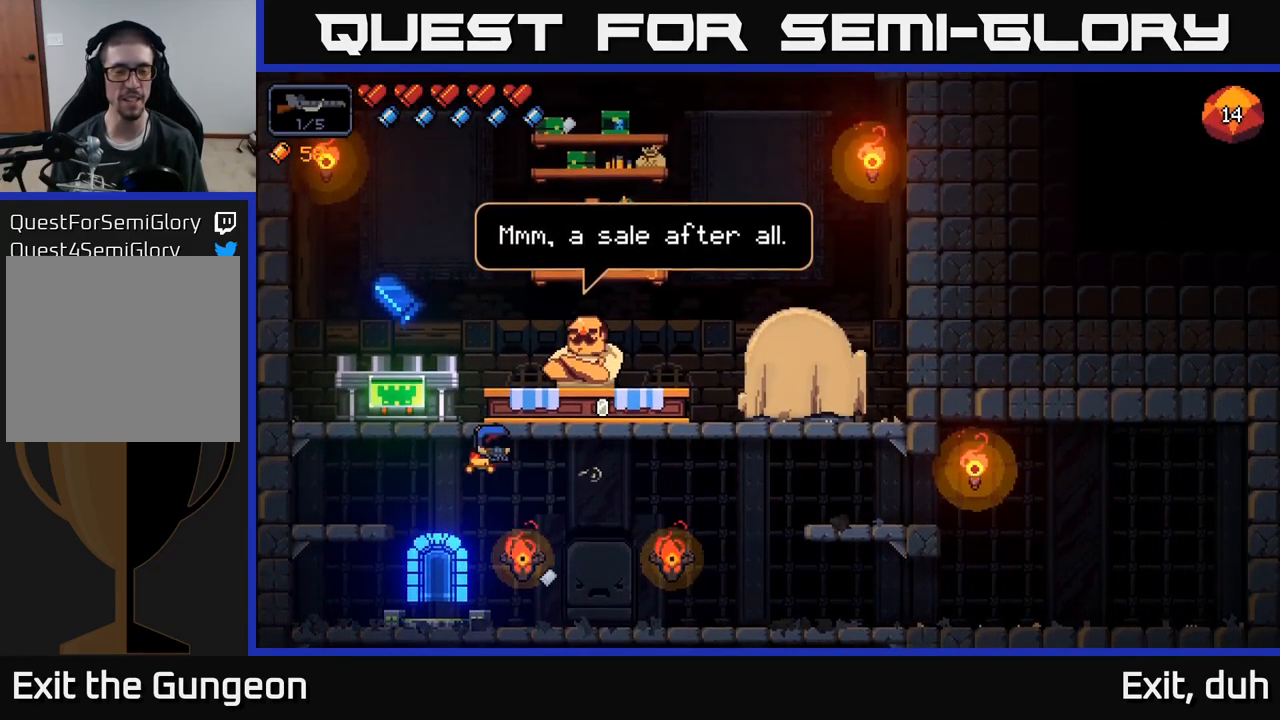
{"buttons": [], "left_stick": "right", "right_stick": "center", "events": [[250, "left_stick", "right"]]}
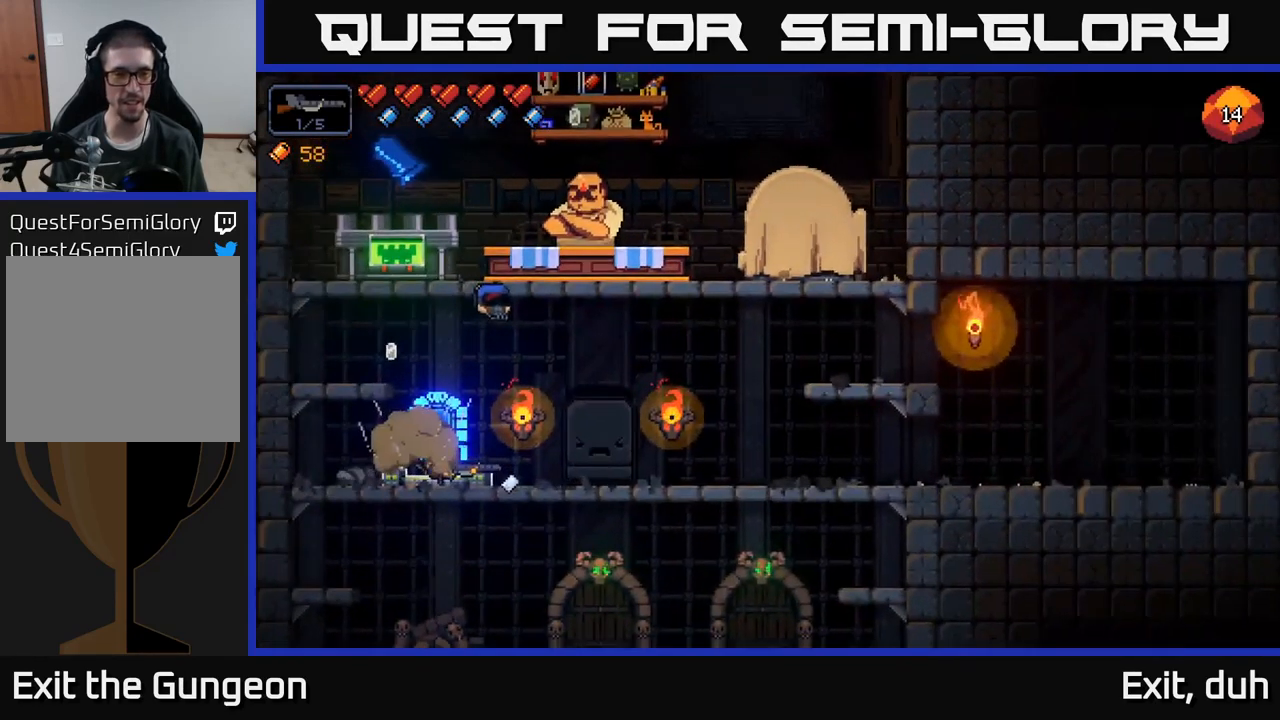
{"buttons": [], "left_stick": "left", "right_stick": "center", "events": [[300, "left_stick", "center"], [350, "left_stick", "left"]]}
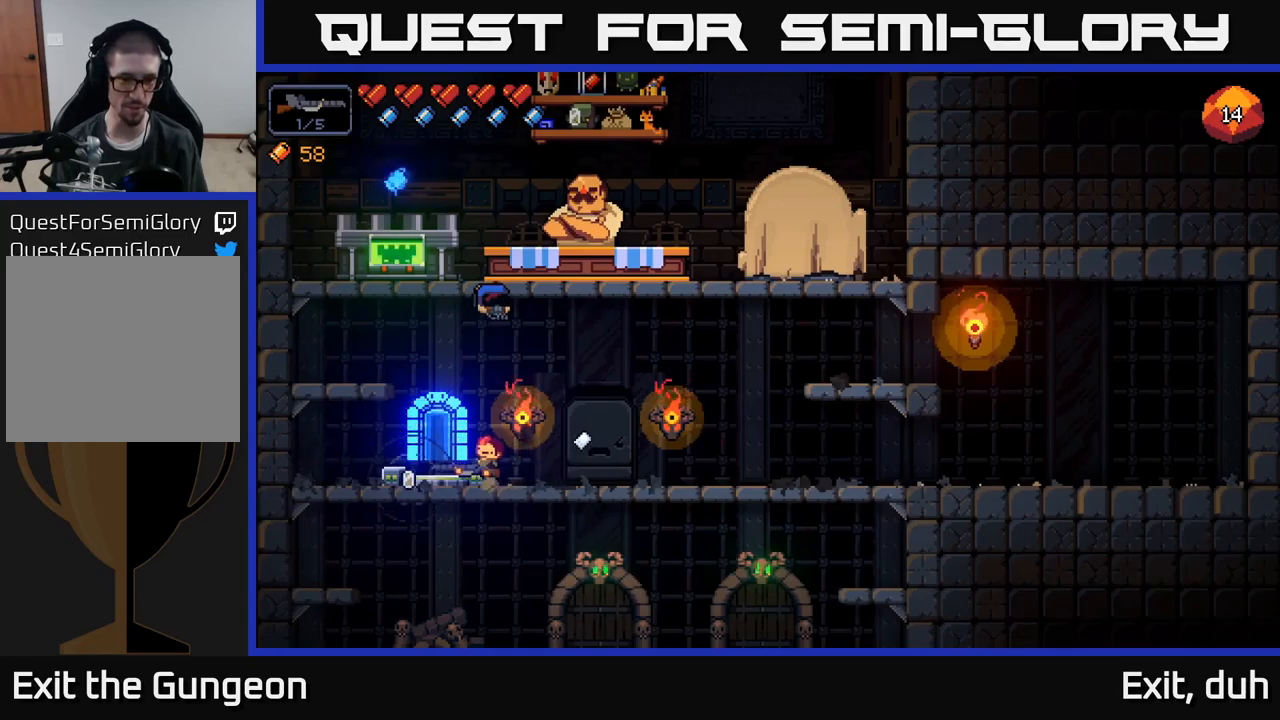
{"buttons": [], "left_stick": "right", "right_stick": "center", "events": [[183, "left_stick", "center"], [500, "left_stick", "right"]]}
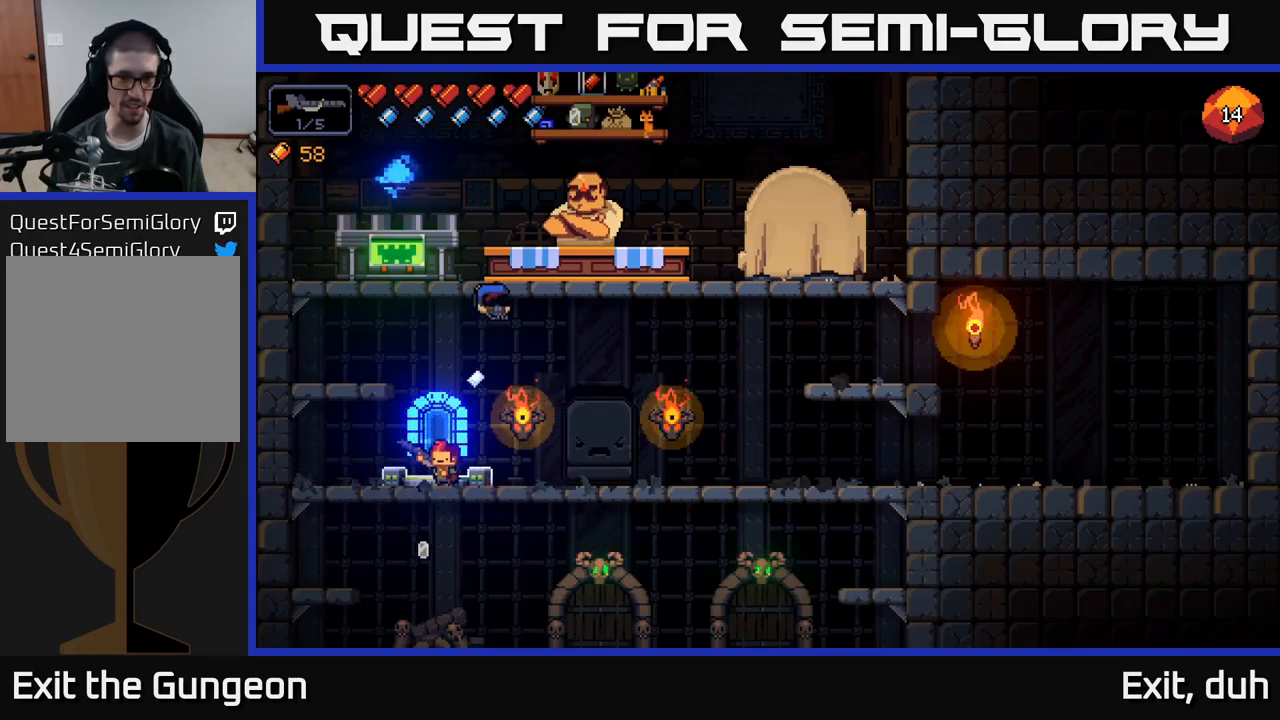
{"buttons": [], "left_stick": "left", "right_stick": "center", "events": [[283, "left_stick", "center"], [433, "left_stick", "left"]]}
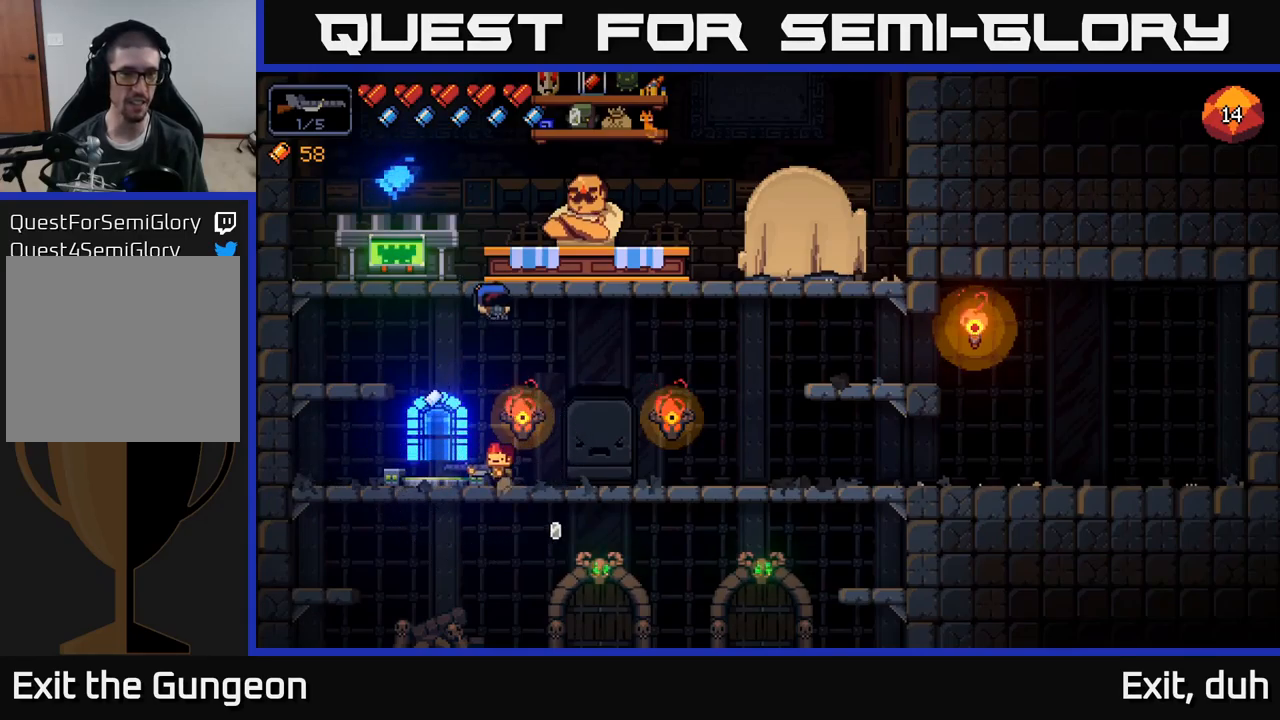
{"buttons": [], "left_stick": "center", "right_stick": "center", "events": [[183, "left_stick", "center"]]}
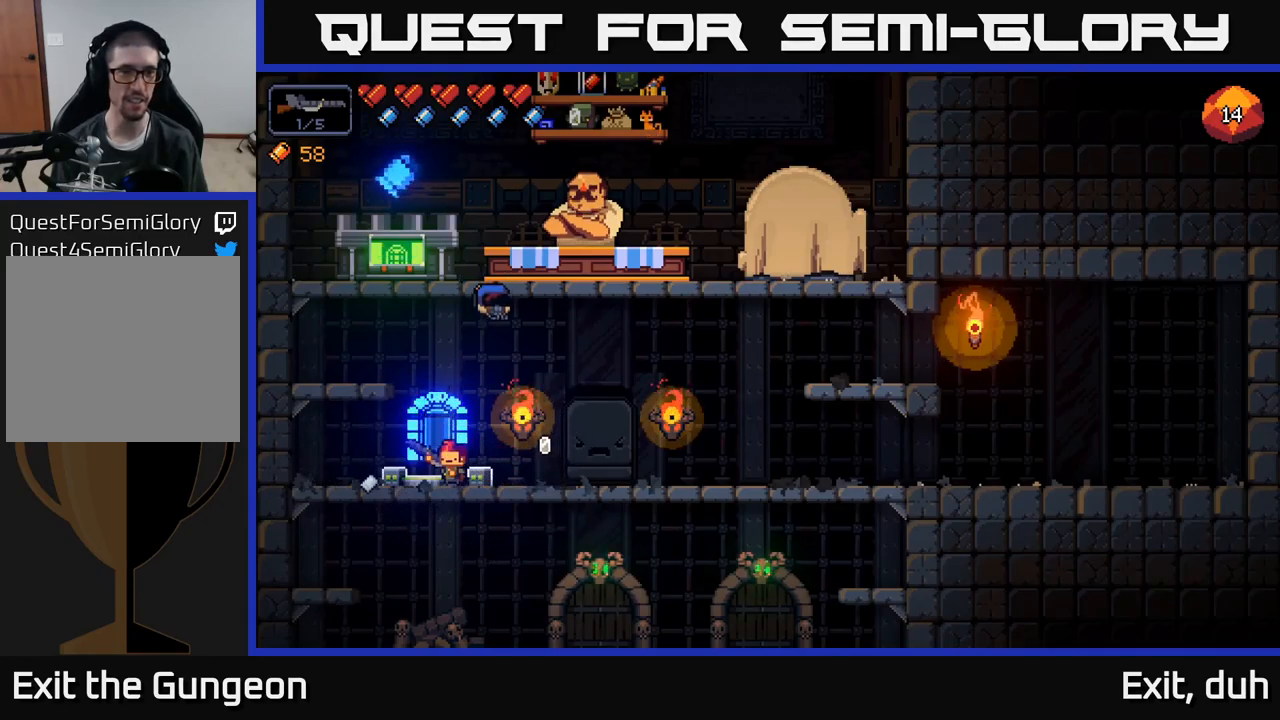
{"buttons": [], "left_stick": "center", "right_stick": "center", "events": []}
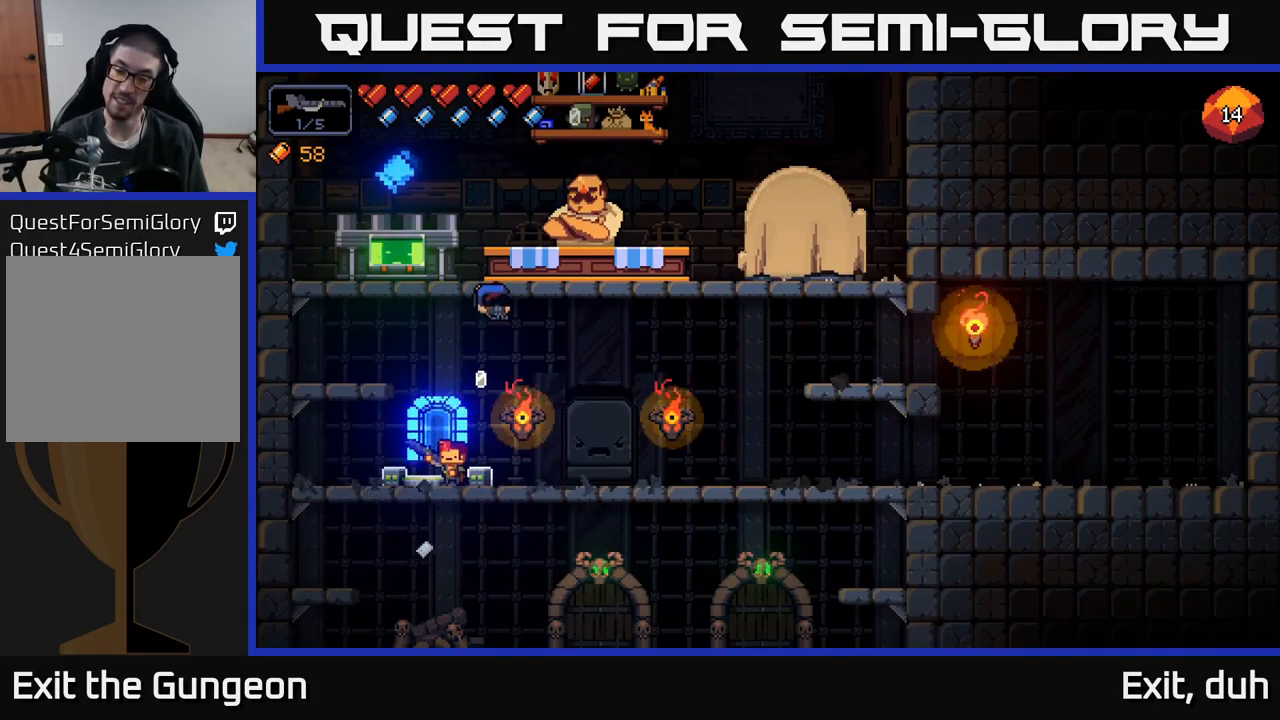
{"buttons": [], "left_stick": "center", "right_stick": "center", "events": []}